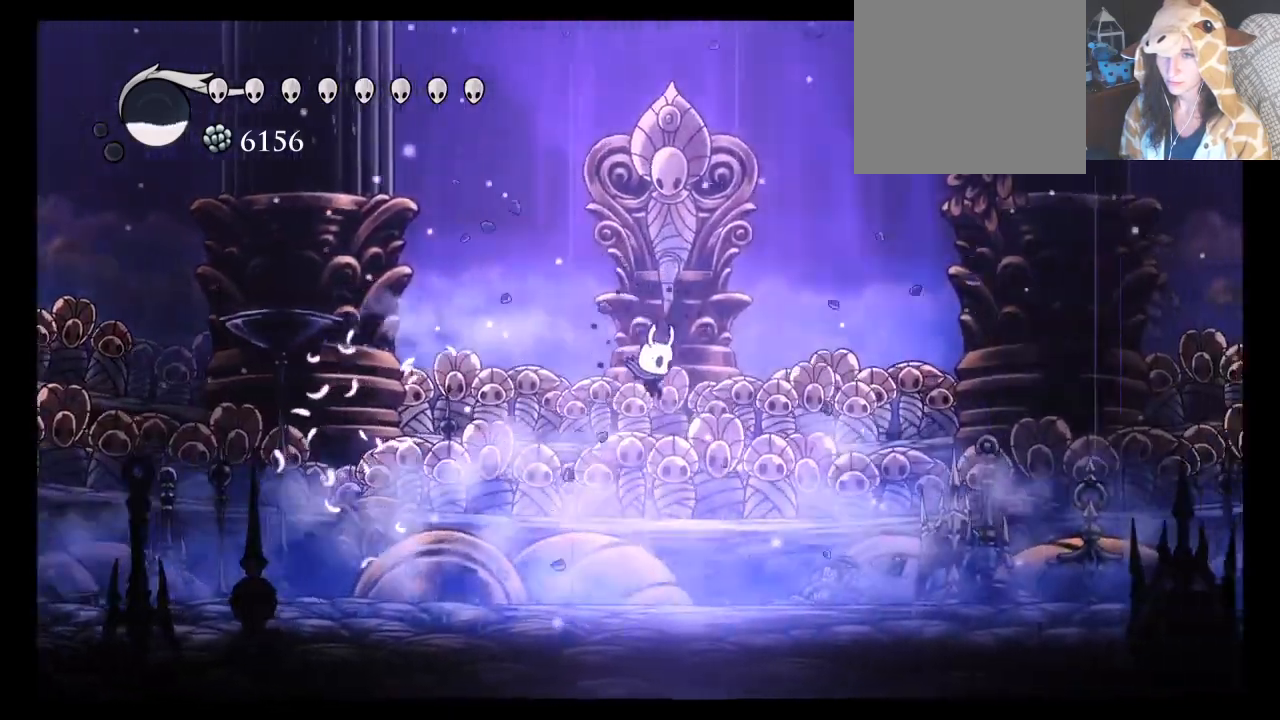
Gameplay with a controller (Xbox layout); each line is a JSON object with the inputs held at the frame after it. "events" lists button and stick changes between this image and that frame as [ms after this image, input, new state], when the widget could be followed in between. Not read: L3 R3 right_stick.
{"buttons": [], "left_stick": "center", "events": [[83, "left_stick", "center"]]}
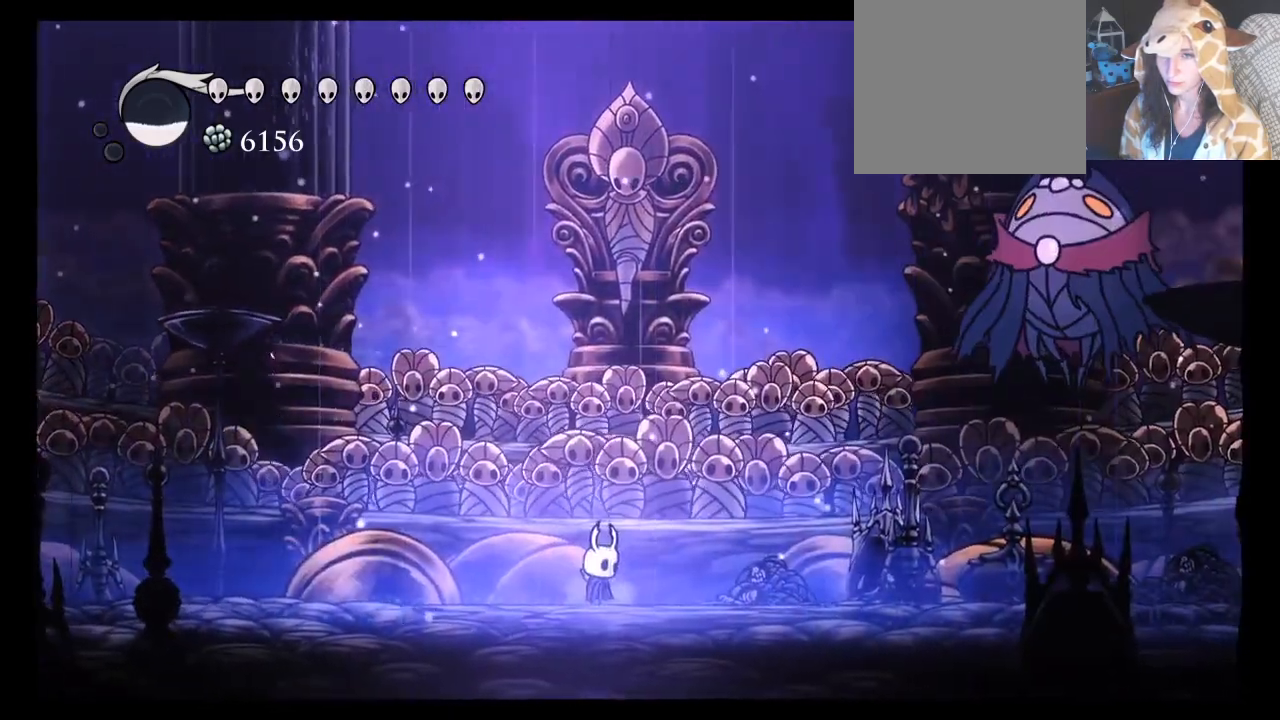
{"buttons": [], "left_stick": "center", "events": []}
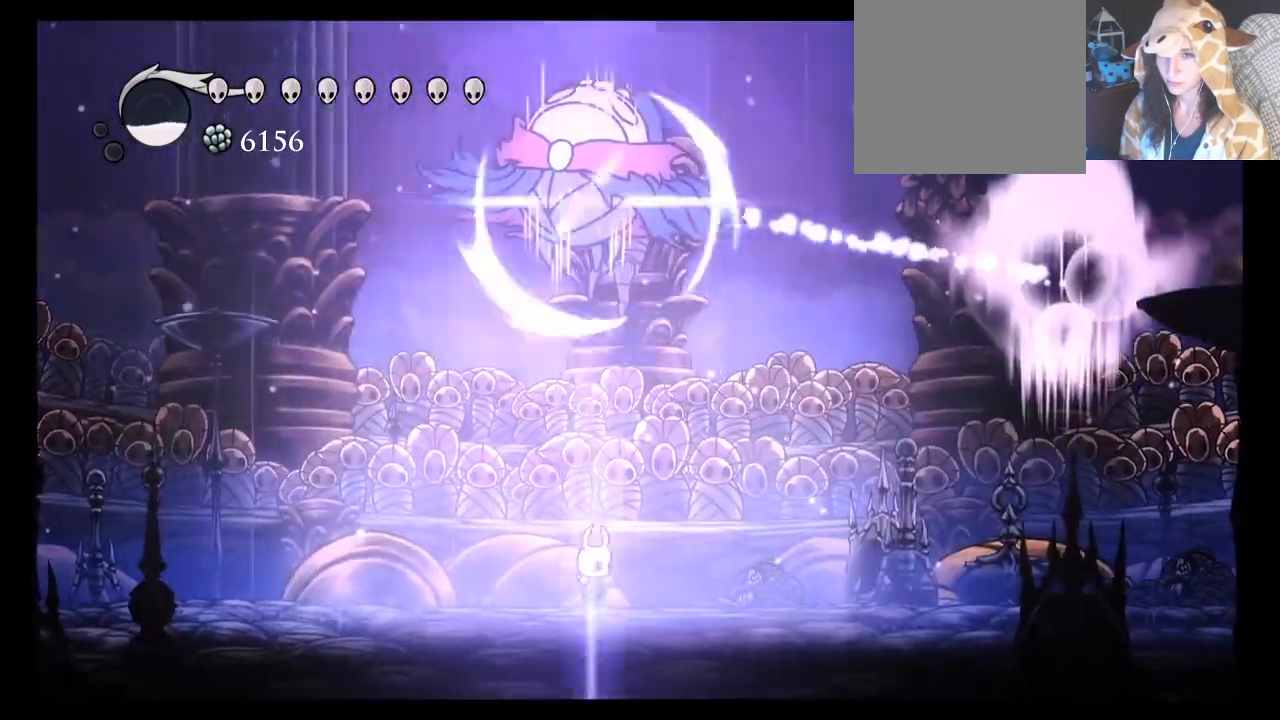
{"buttons": [], "left_stick": "left", "events": [[267, "left_stick", "left"], [350, "R2", "down"], [500, "R2", "up"]]}
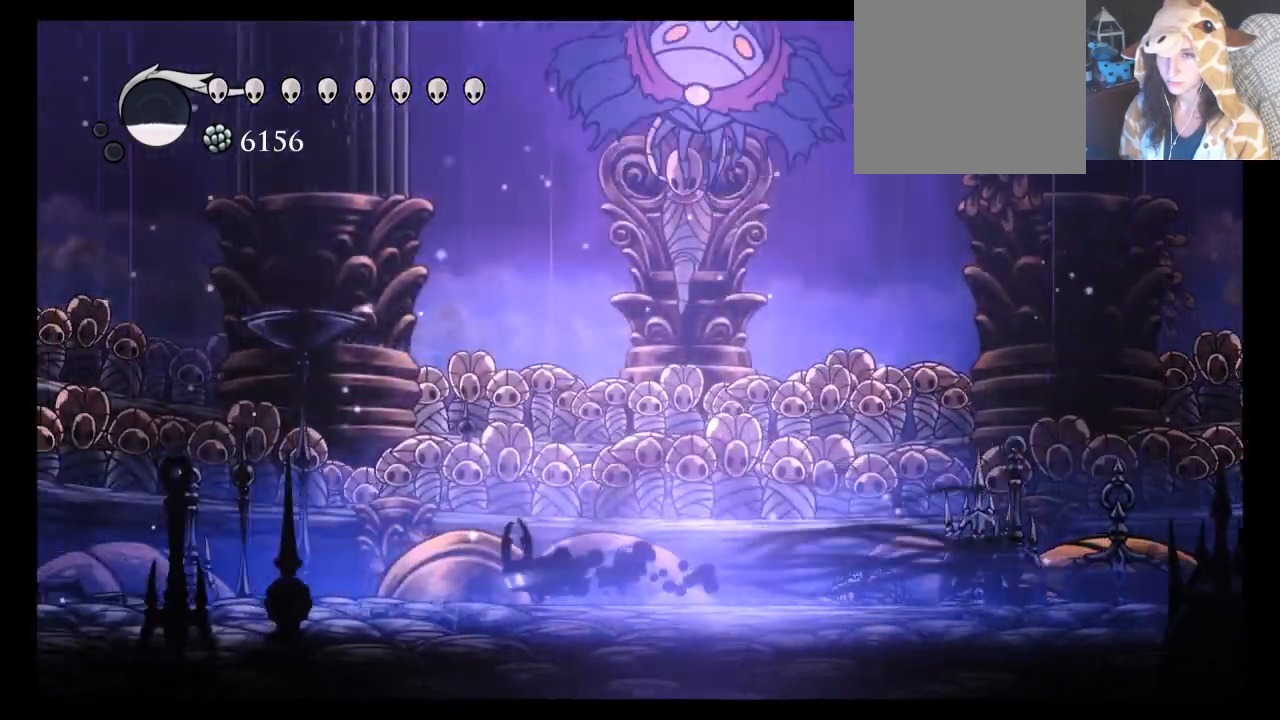
{"buttons": ["A"], "left_stick": "left", "events": [[150, "A", "down"], [300, "A", "up"], [367, "A", "down"]]}
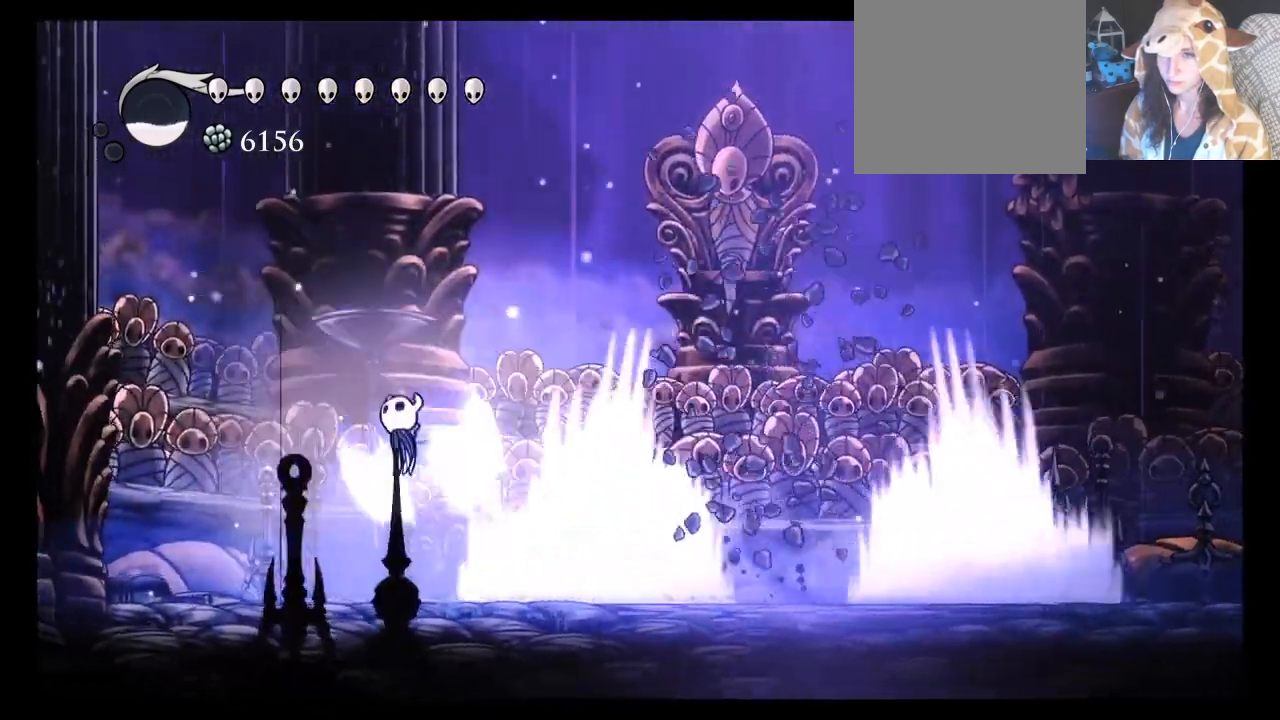
{"buttons": [], "left_stick": "right", "events": [[67, "left_stick", "up"], [117, "left_stick", "up-right"], [200, "R2", "down"], [233, "left_stick", "right"], [333, "R2", "up"], [400, "A", "up"]]}
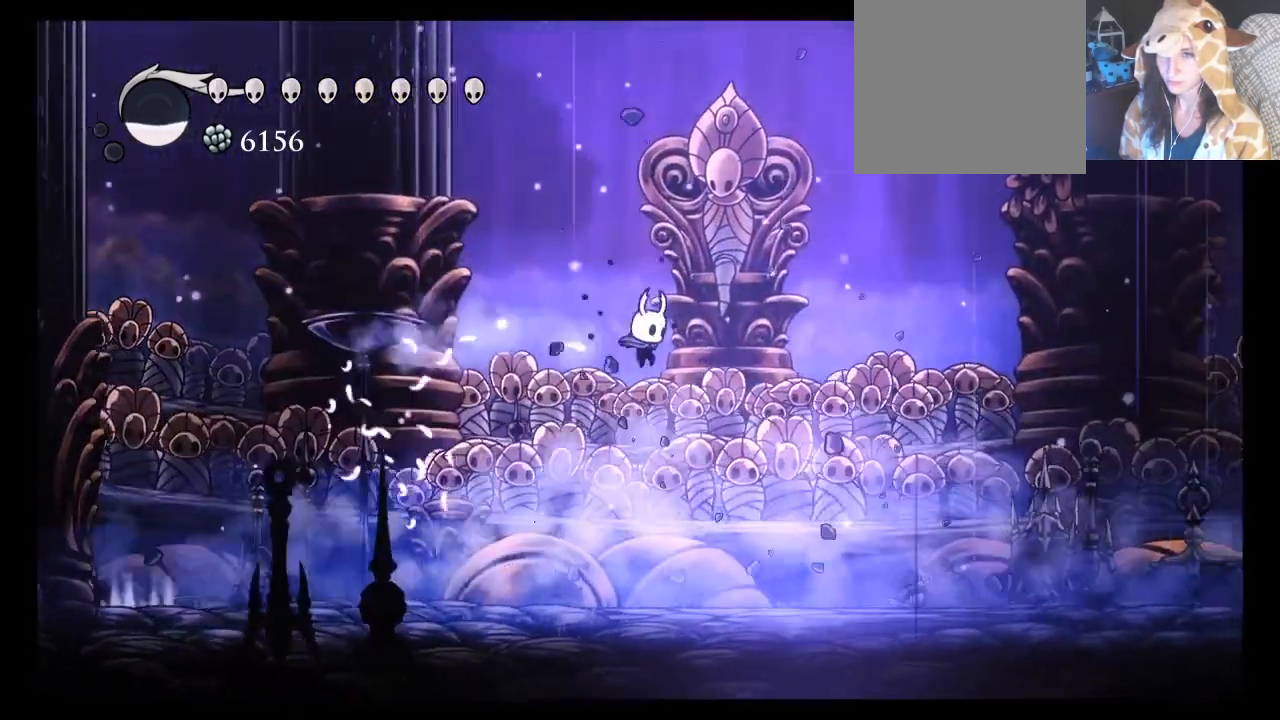
{"buttons": ["DPAD_LEFT"], "left_stick": "center"}
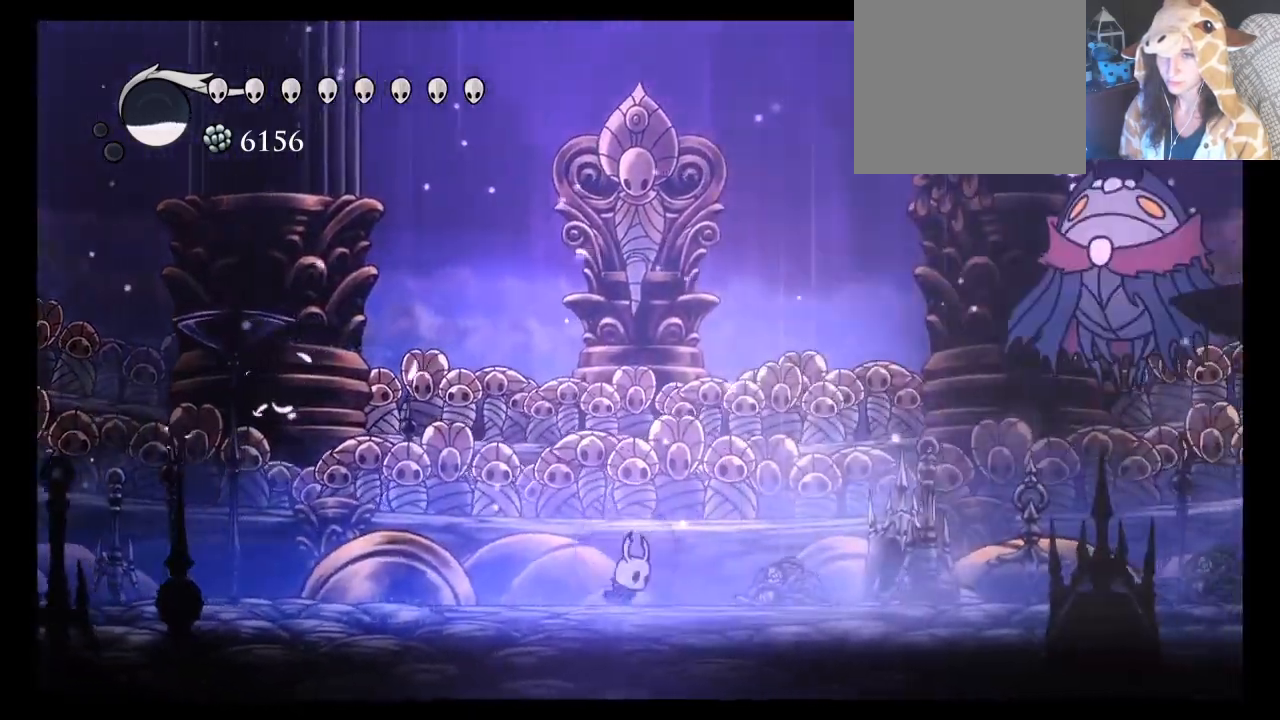
{"buttons": ["X"], "left_stick": "center", "events": [[50, "DPAD_LEFT", "up"], [117, "X", "down"], [250, "X", "up"], [483, "X", "down"]]}
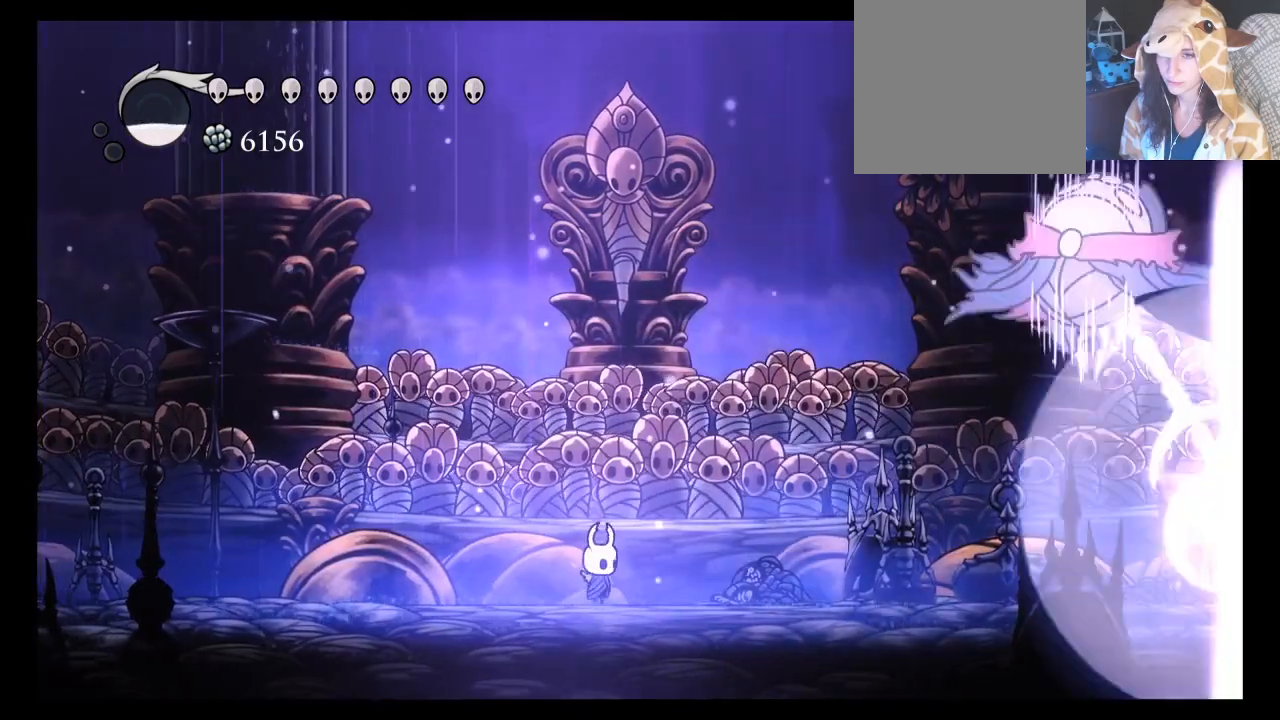
{"buttons": [], "left_stick": "center", "events": [[117, "X", "up"]]}
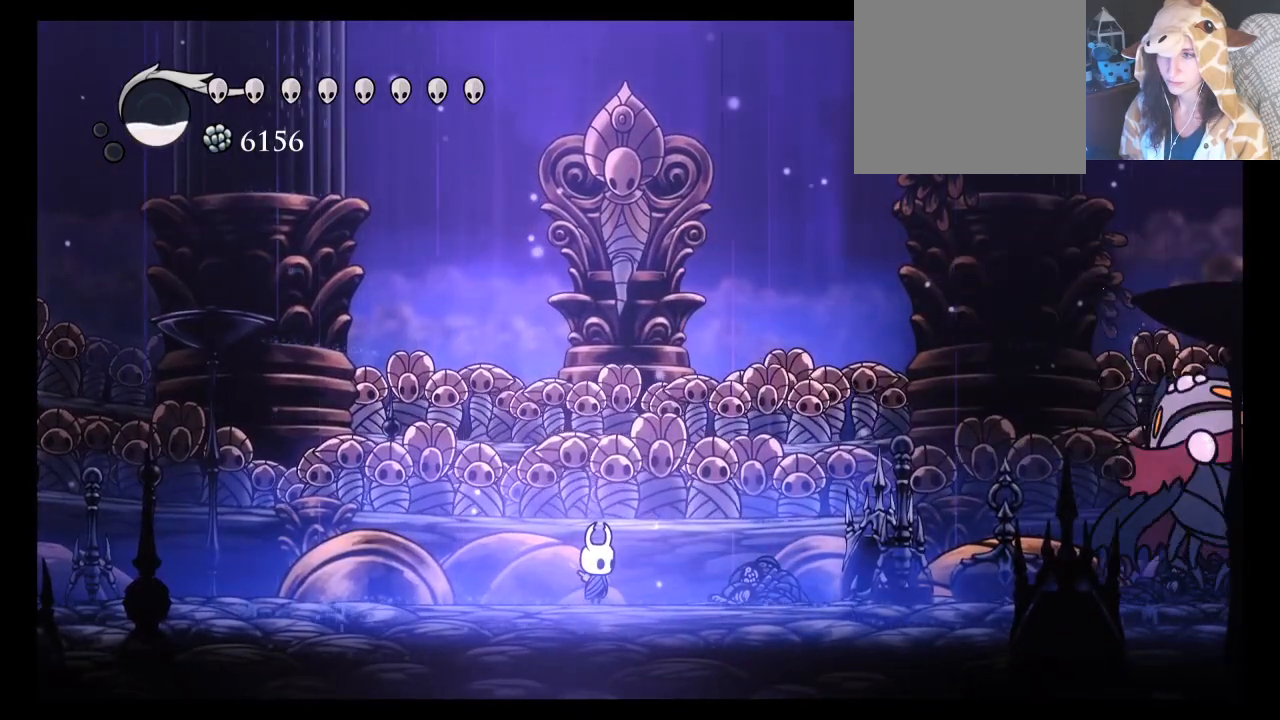
{"buttons": ["A"], "left_stick": "center", "events": [[250, "A", "down"], [400, "A", "up"], [467, "A", "down"]]}
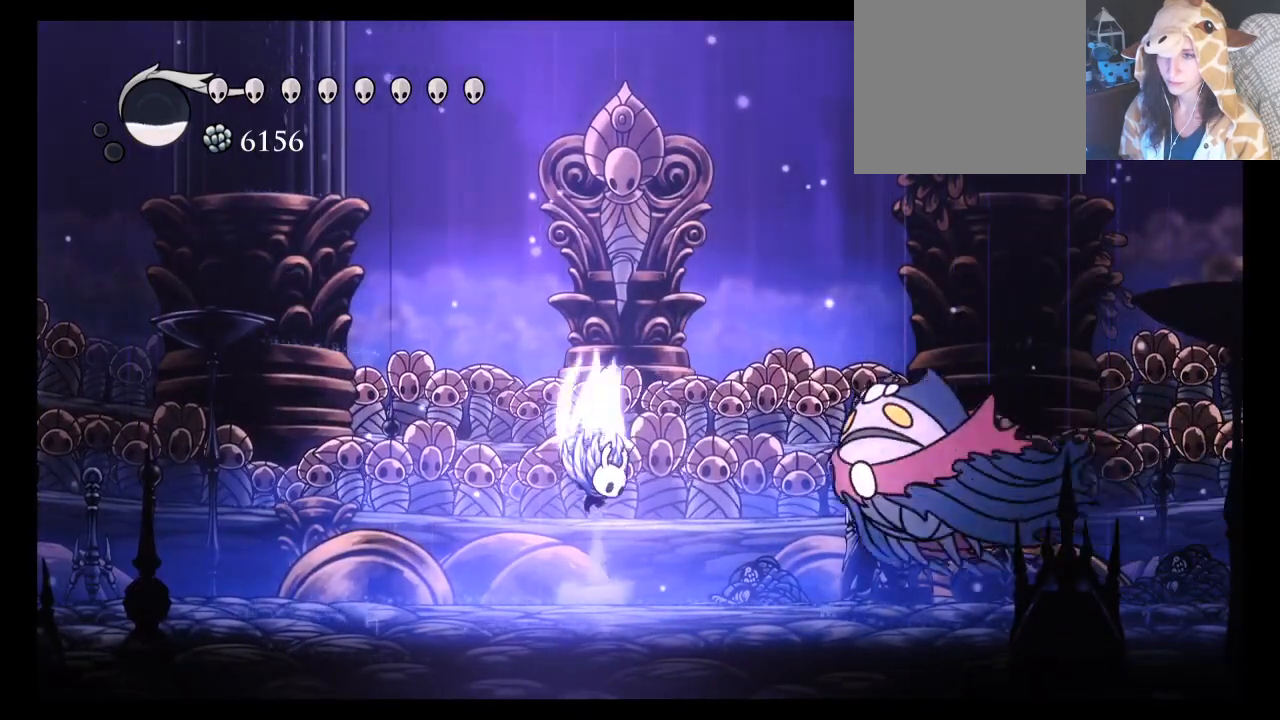
{"buttons": ["X"], "left_stick": "down-left", "events": [[50, "left_stick", "down-left"], [383, "A", "up"], [483, "X", "down"]]}
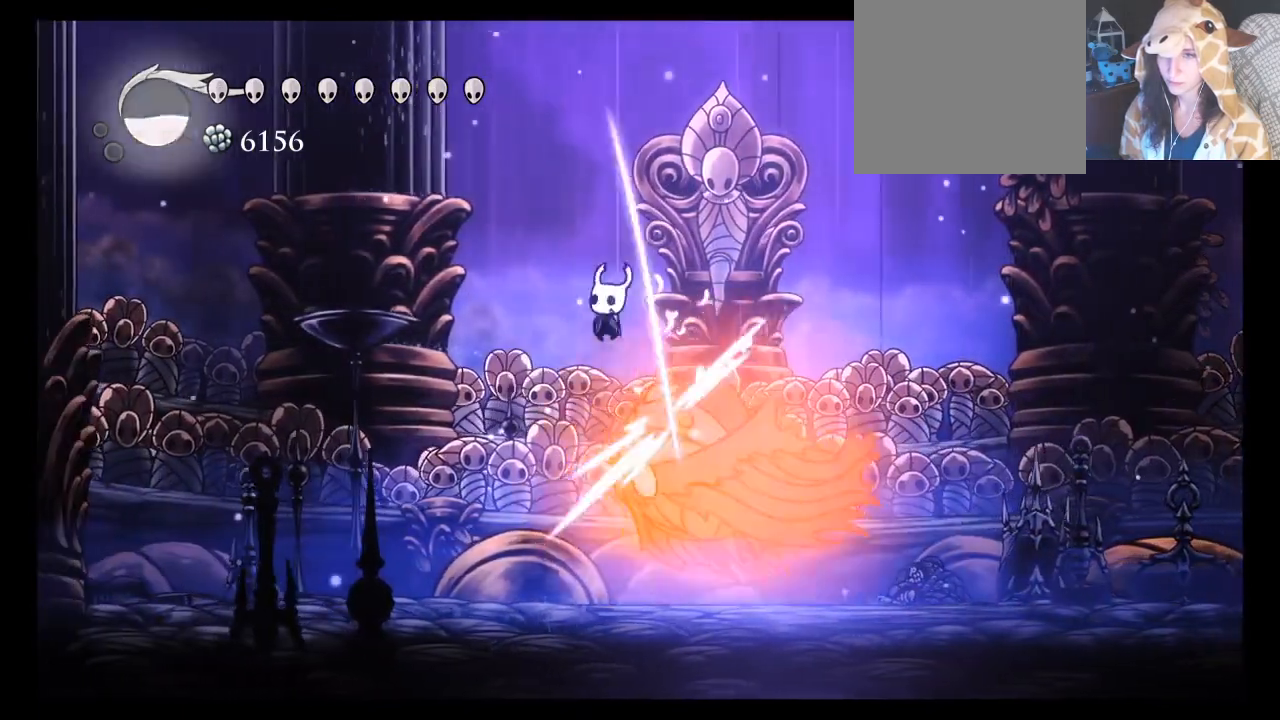
{"buttons": ["X"], "left_stick": "down-left", "events": [[117, "X", "up"], [183, "X", "down"], [267, "X", "up"], [350, "X", "down"], [417, "X", "up"], [500, "X", "down"]]}
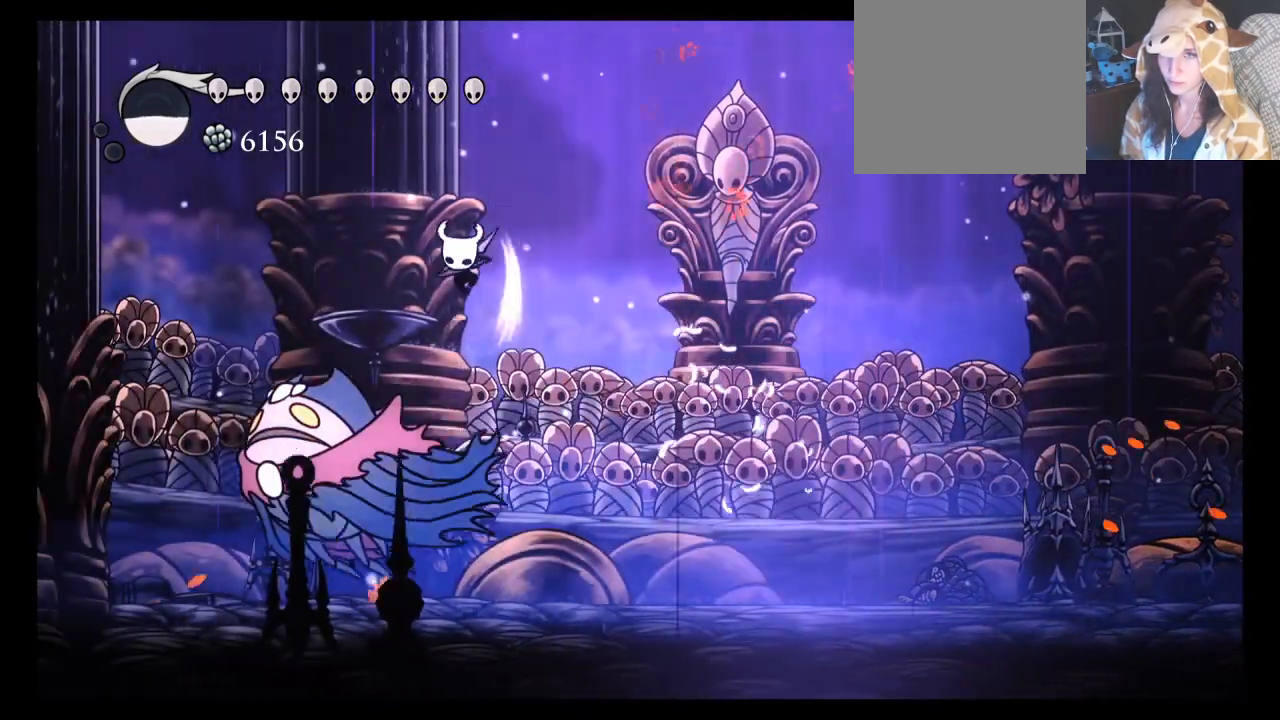
{"buttons": ["R2"], "left_stick": "down-right", "events": [[100, "left_stick", "down-right"], [117, "X", "up"], [317, "L1", "down"], [450, "L1", "up"], [450, "R2", "down"]]}
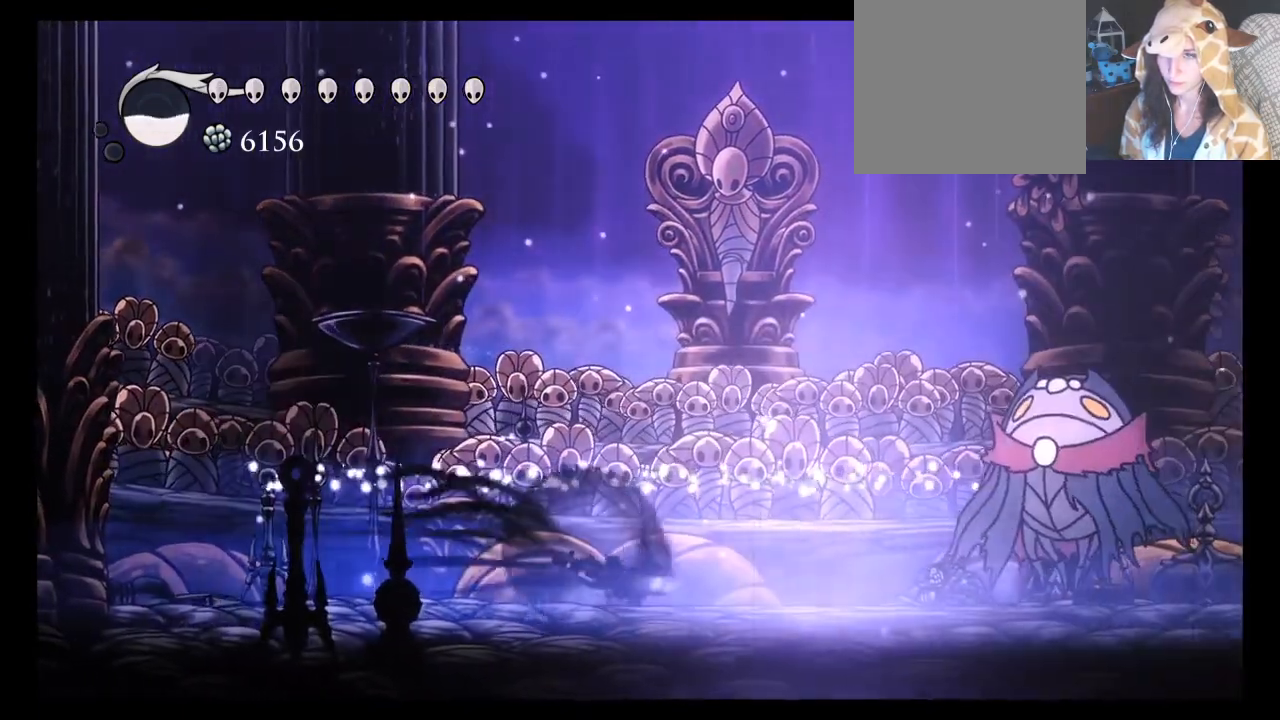
{"buttons": [], "left_stick": "down-right", "events": [[67, "R2", "up"], [383, "X", "down"], [500, "X", "up"]]}
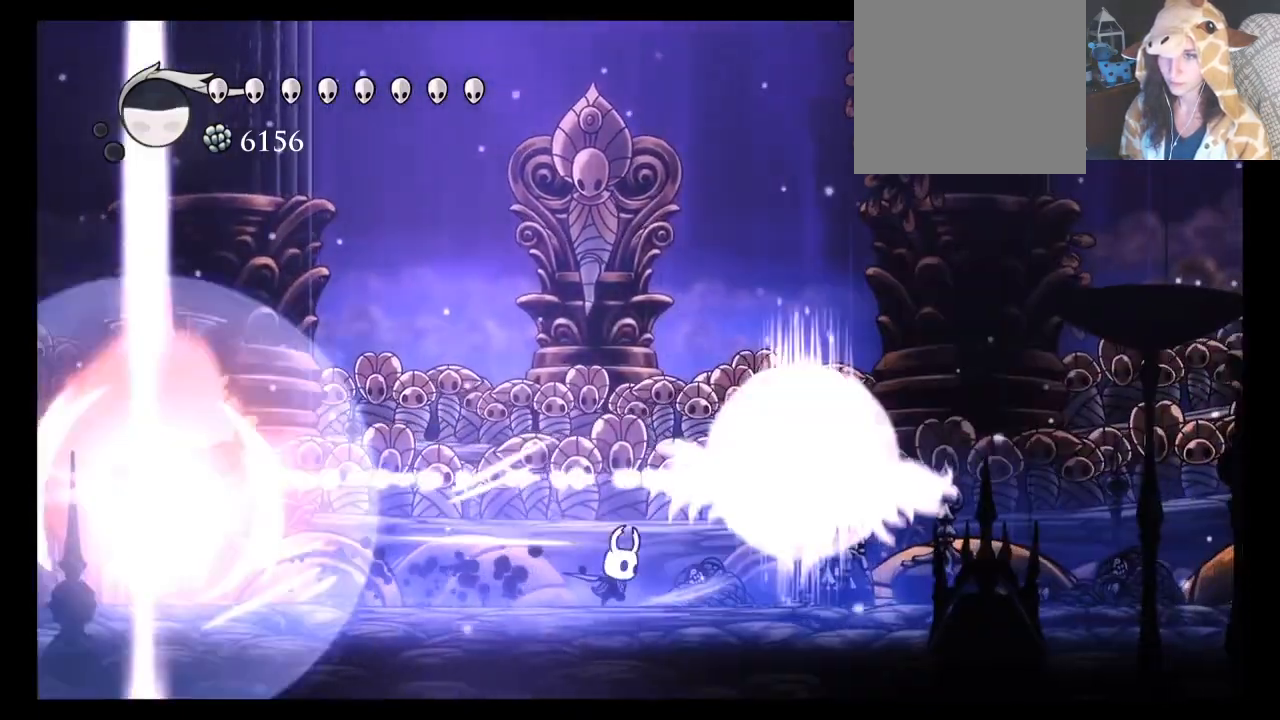
{"buttons": [], "left_stick": "left", "events": [[183, "left_stick", "left"]]}
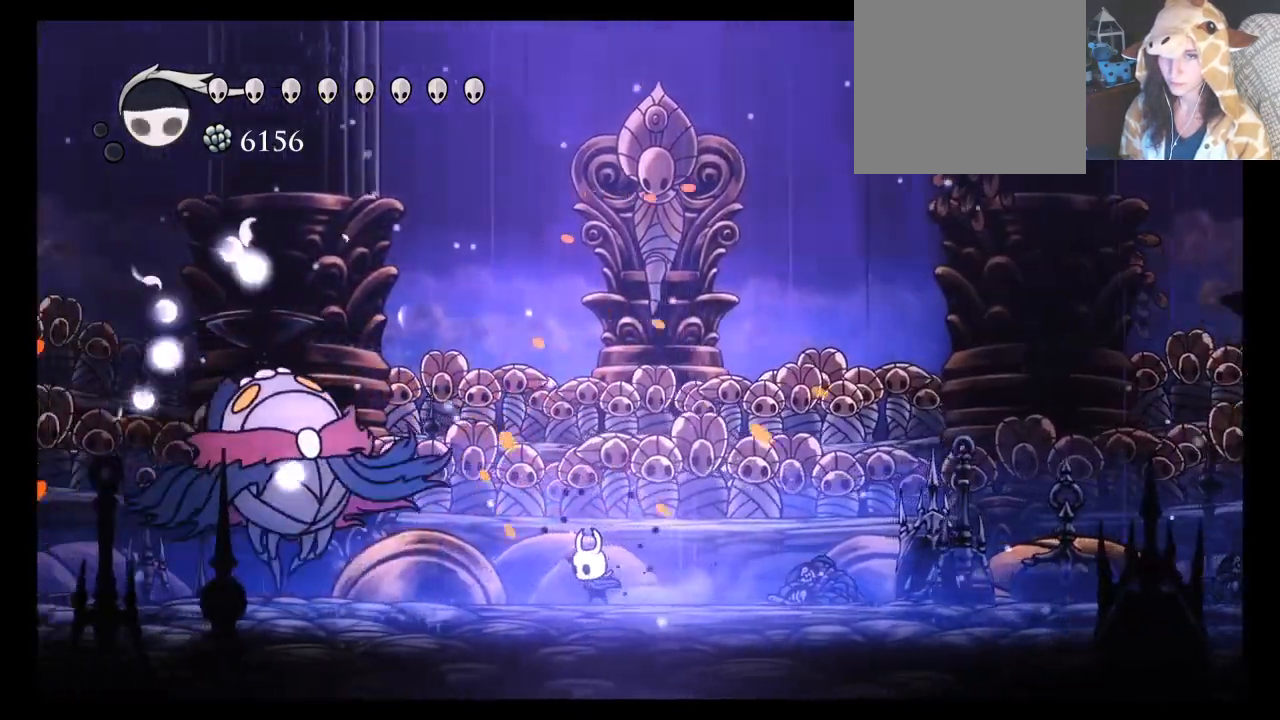
{"buttons": ["X"], "left_stick": "left", "events": [[417, "X", "down"]]}
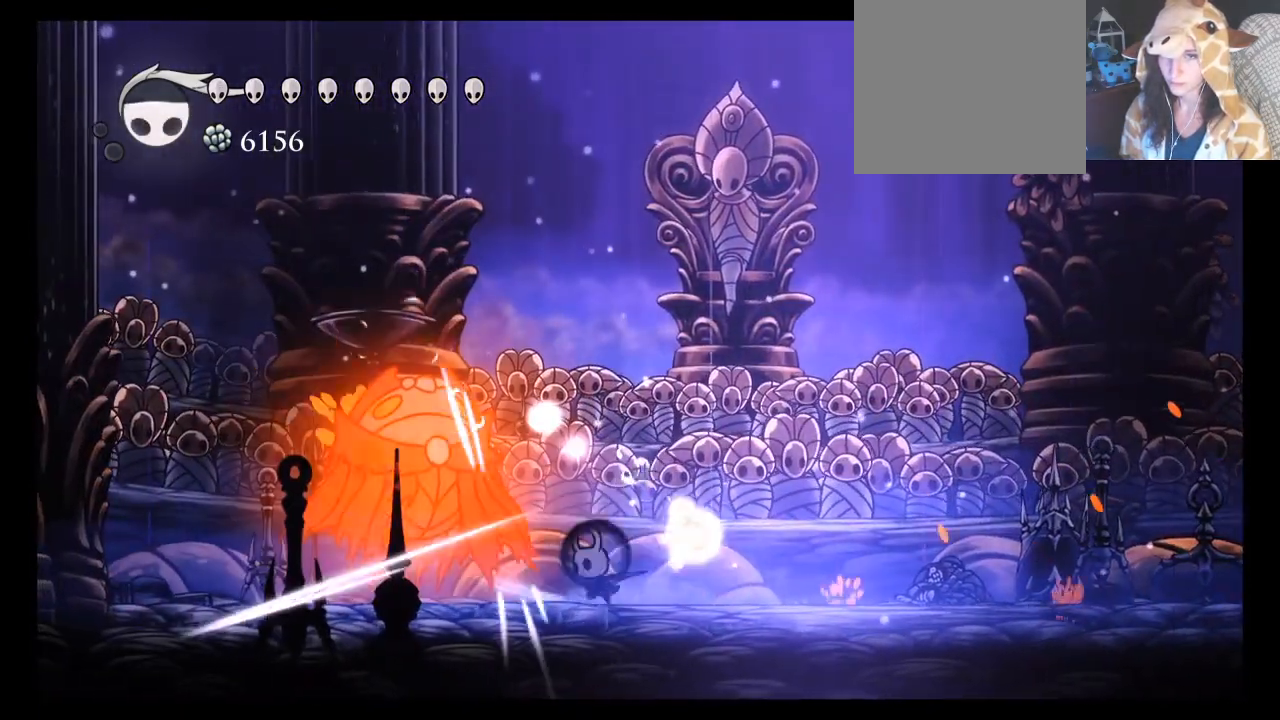
{"buttons": [], "left_stick": "right", "events": [[33, "X", "up"], [100, "left_stick", "center"], [267, "left_stick", "left"], [283, "X", "down"], [417, "X", "up"], [433, "left_stick", "center"], [483, "left_stick", "right"]]}
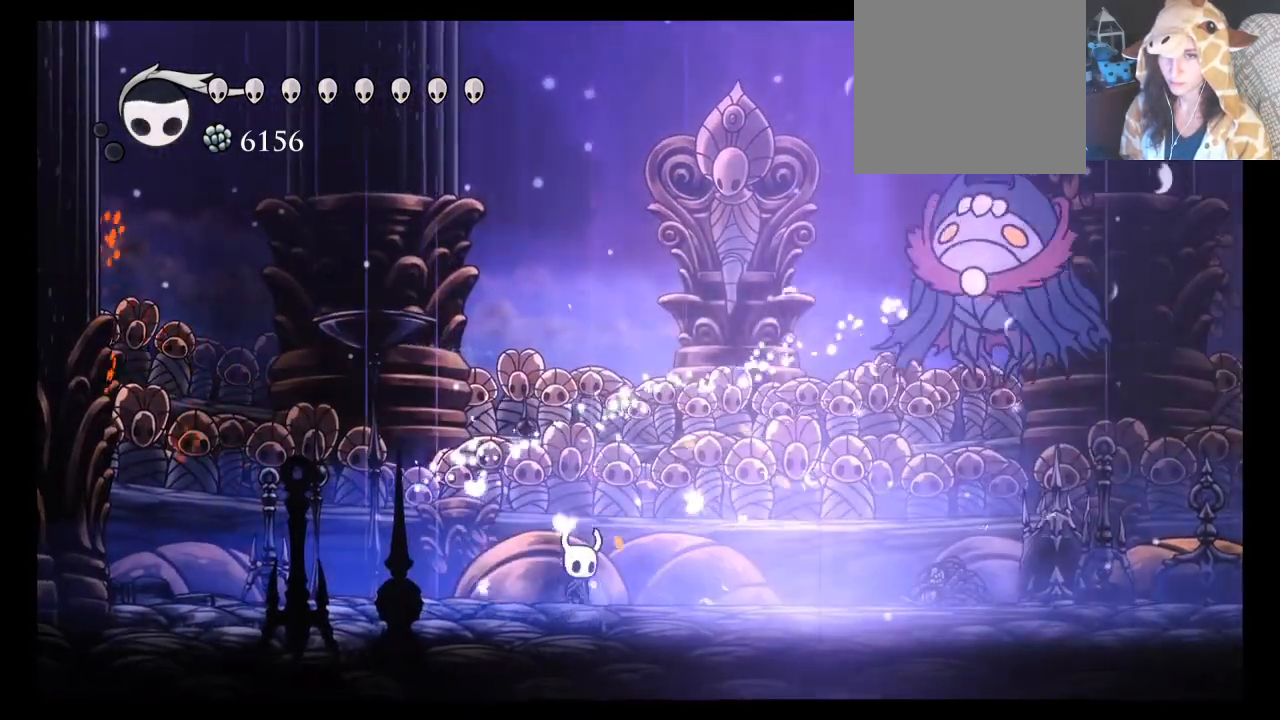
{"buttons": [], "left_stick": "right"}
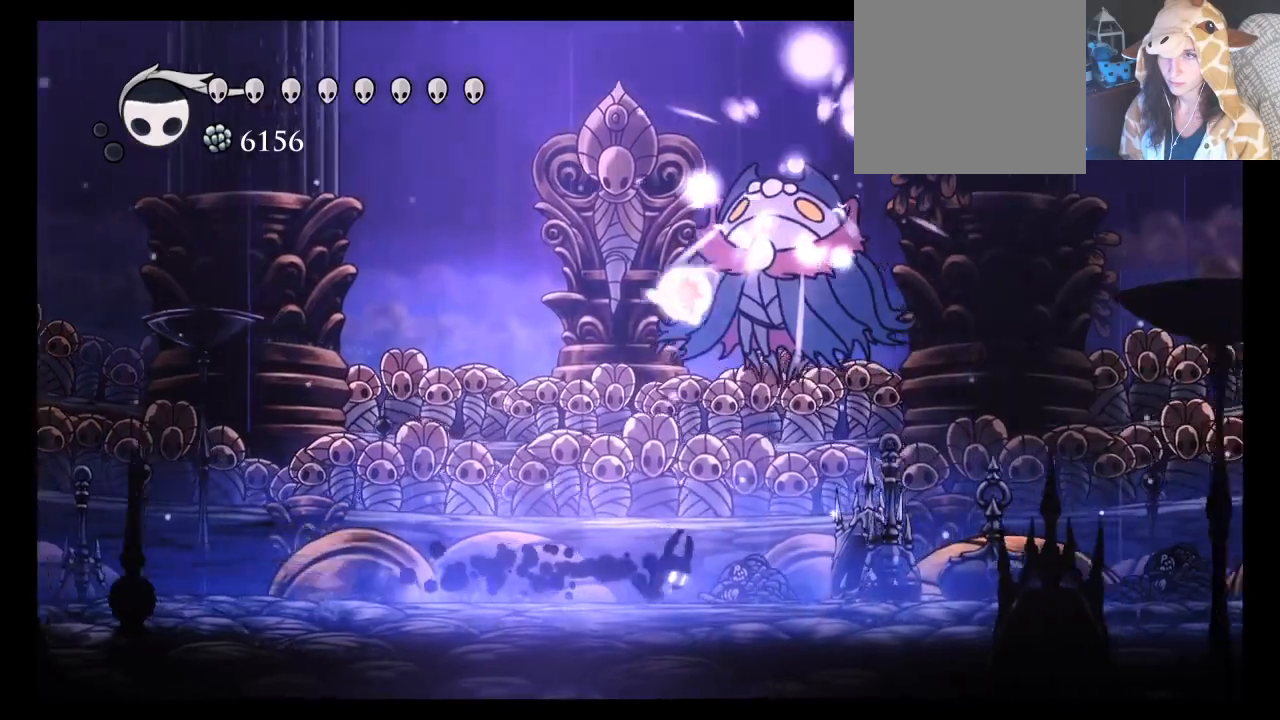
{"buttons": [], "left_stick": "up", "events": [[117, "A", "down"], [267, "X", "down"], [283, "left_stick", "up"], [350, "A", "up"], [417, "X", "up"]]}
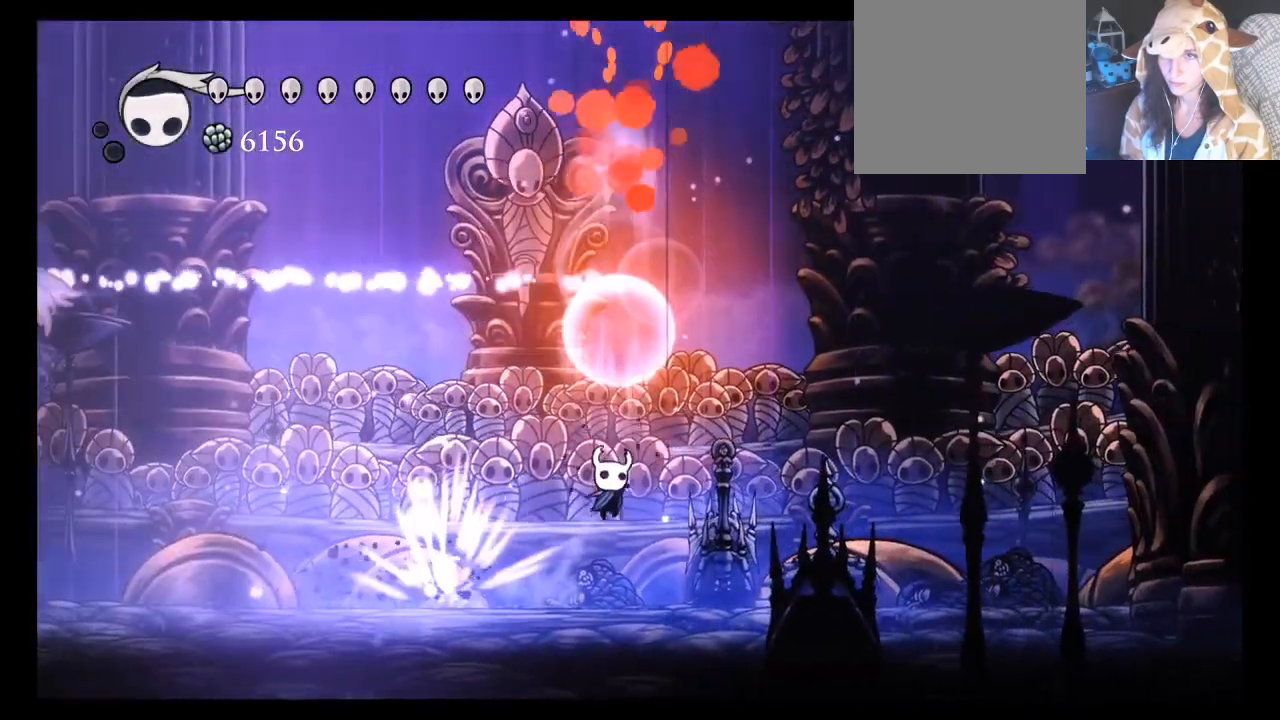
{"buttons": [], "left_stick": "left", "events": [[83, "left_stick", "left"], [350, "R2", "down"], [483, "R2", "up"]]}
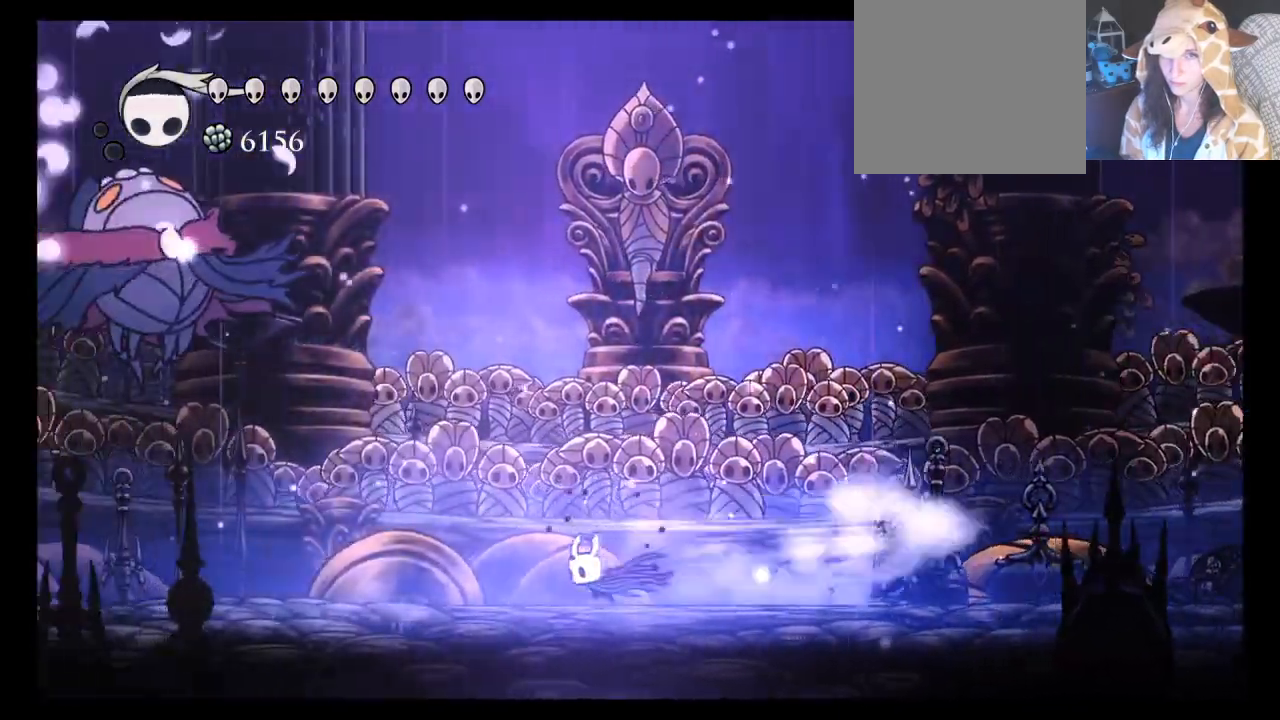
{"buttons": ["A"], "left_stick": "left", "events": [[500, "A", "down"]]}
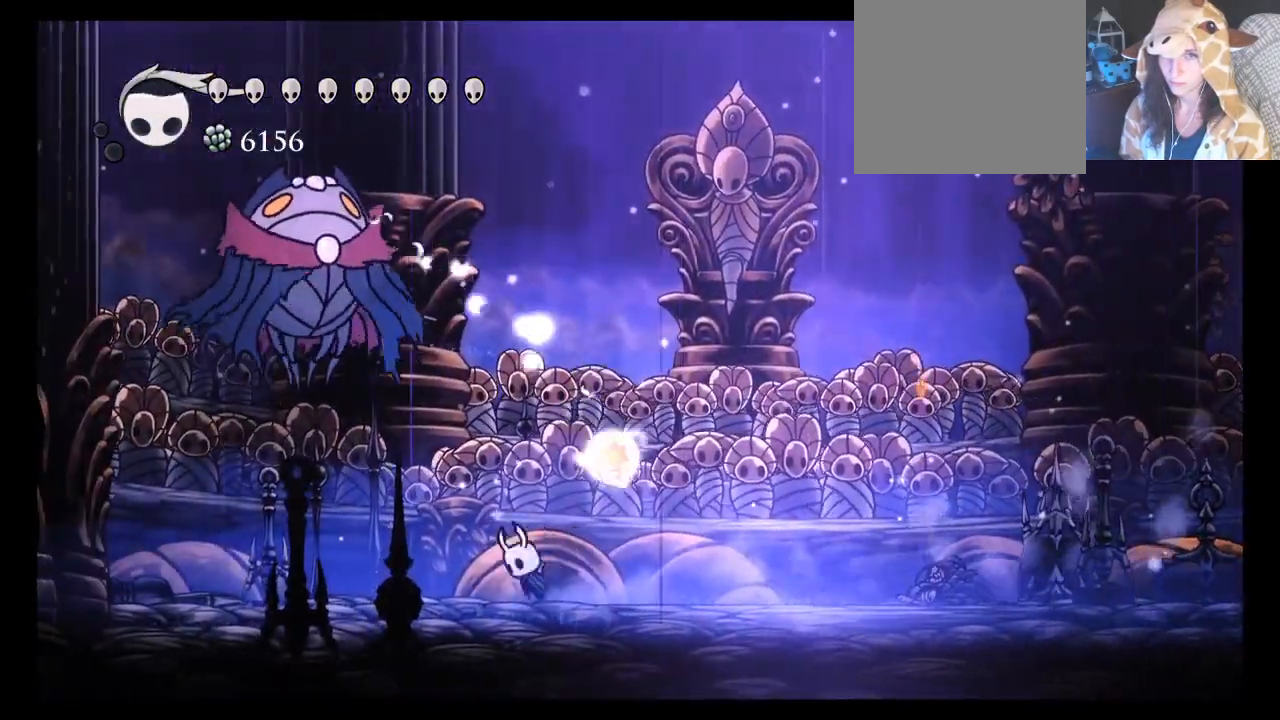
{"buttons": [], "left_stick": "right", "events": [[133, "left_stick", "up-left"], [167, "X", "down"], [250, "A", "up"], [300, "left_stick", "up-right"], [317, "X", "up"], [367, "left_stick", "right"]]}
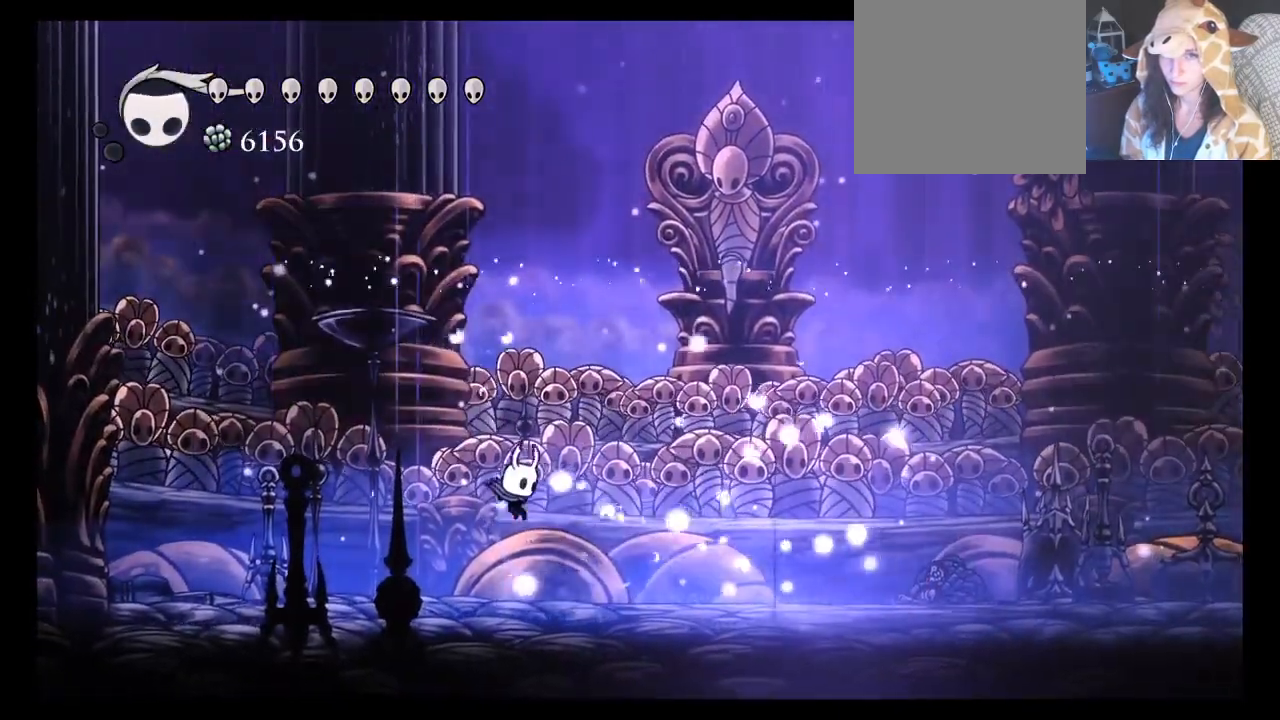
{"buttons": [], "left_stick": "right", "events": [[183, "R2", "down"], [317, "R2", "up"]]}
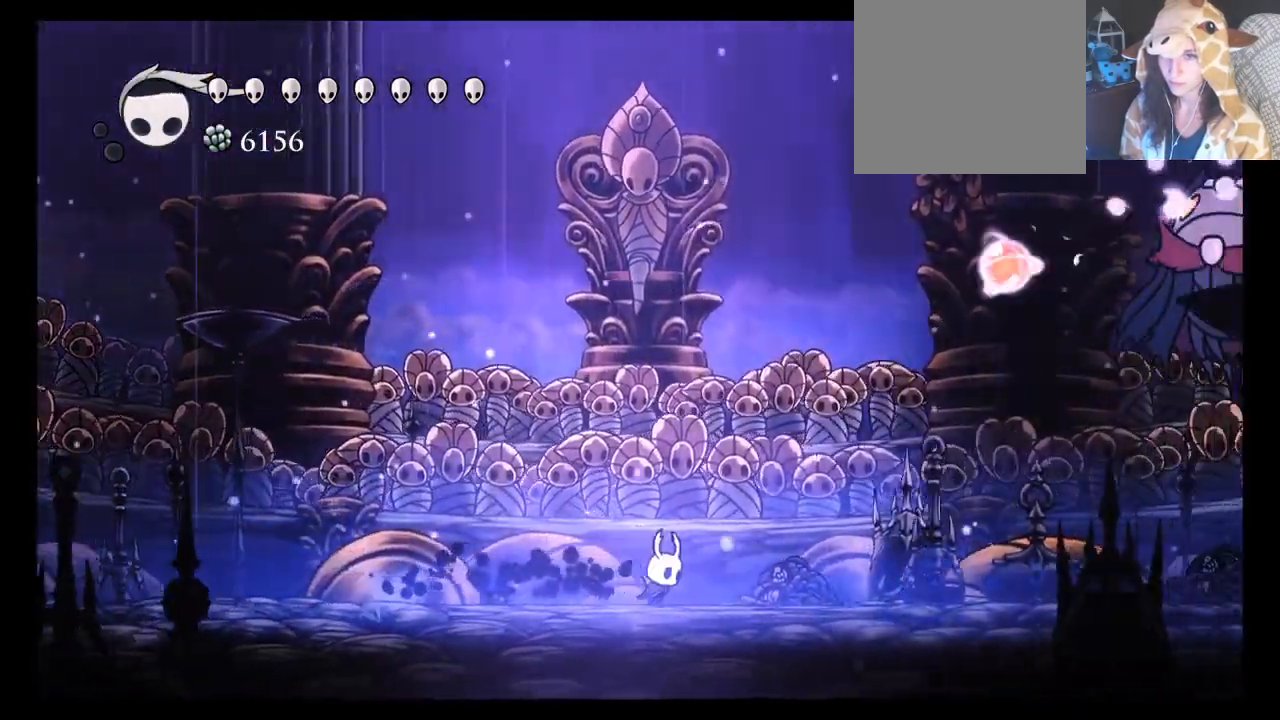
{"buttons": [], "left_stick": "right", "events": []}
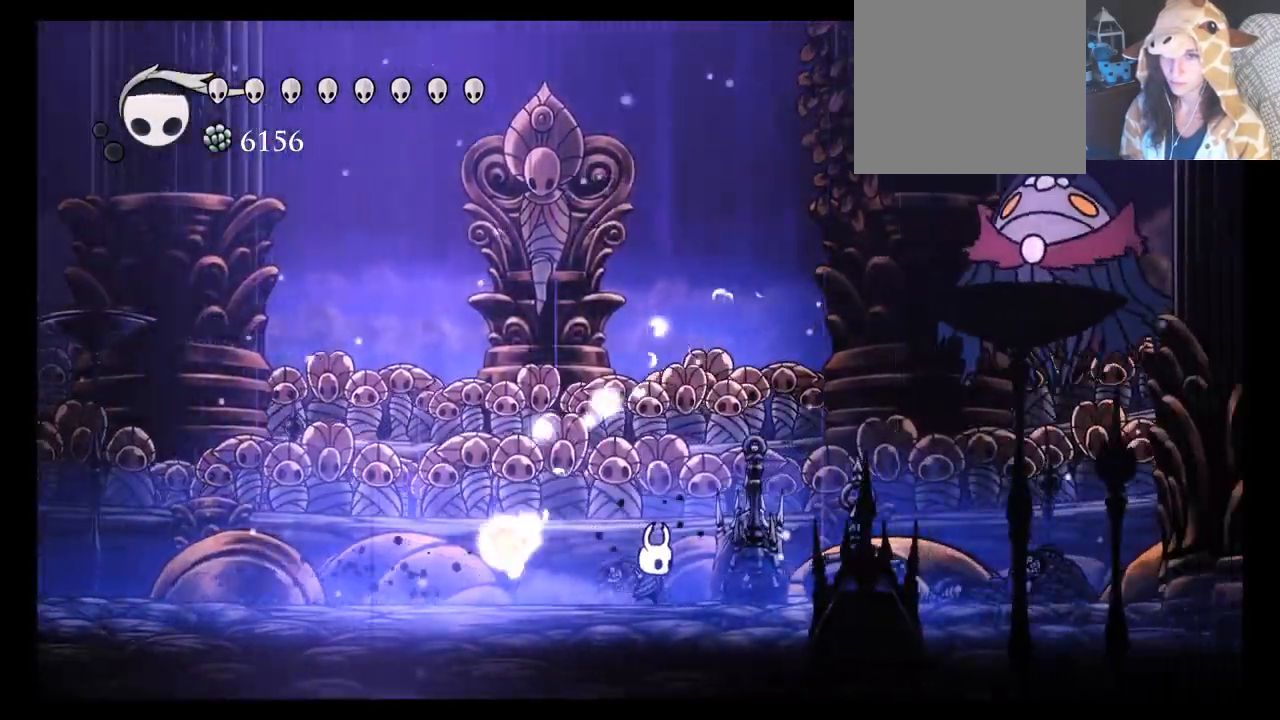
{"buttons": [], "left_stick": "center", "events": [[150, "left_stick", "center"]]}
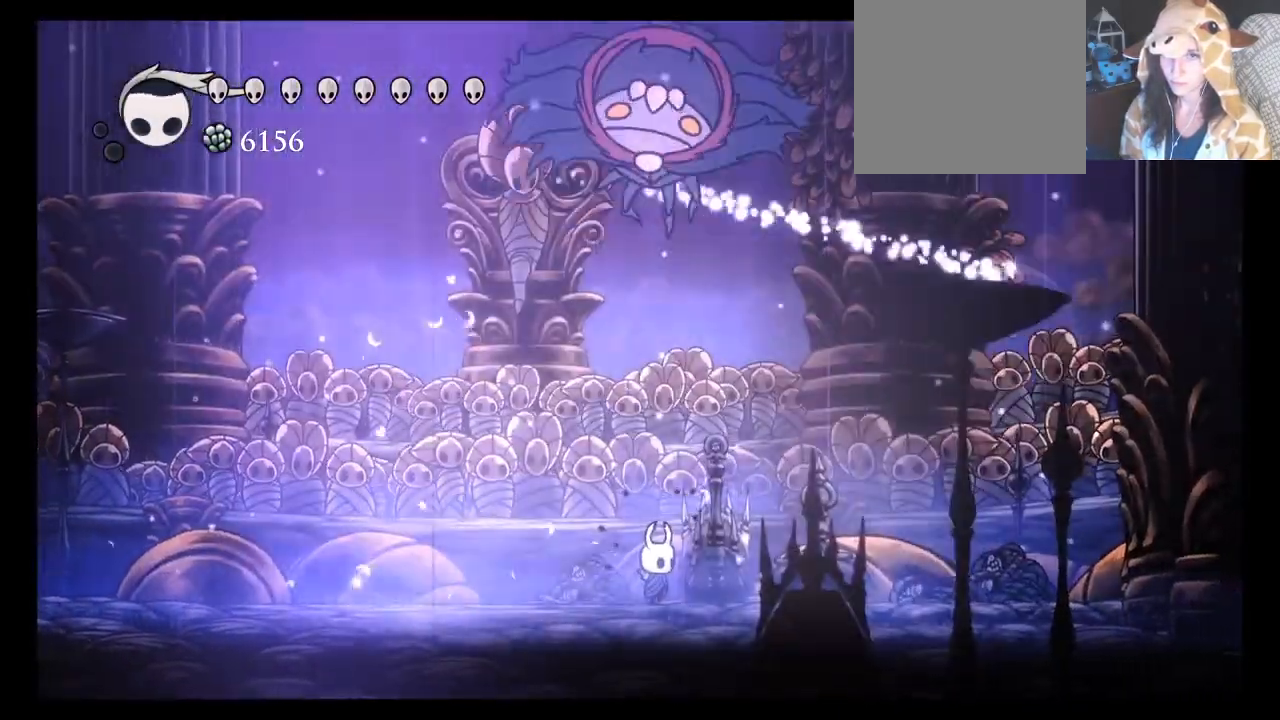
{"buttons": ["A"], "left_stick": "left", "events": [[67, "left_stick", "left"], [183, "R2", "down"], [317, "R2", "up"], [500, "A", "down"]]}
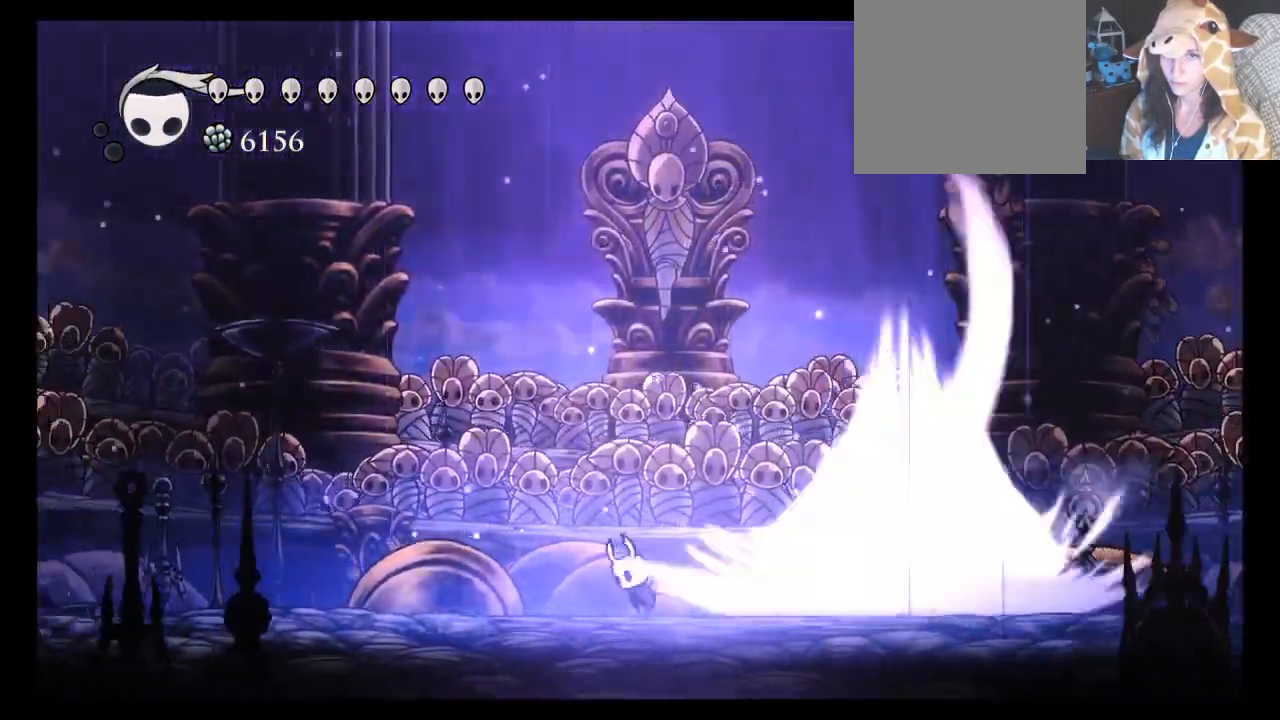
{"buttons": ["A"], "left_stick": "left", "events": [[150, "A", "up"], [217, "A", "down"]]}
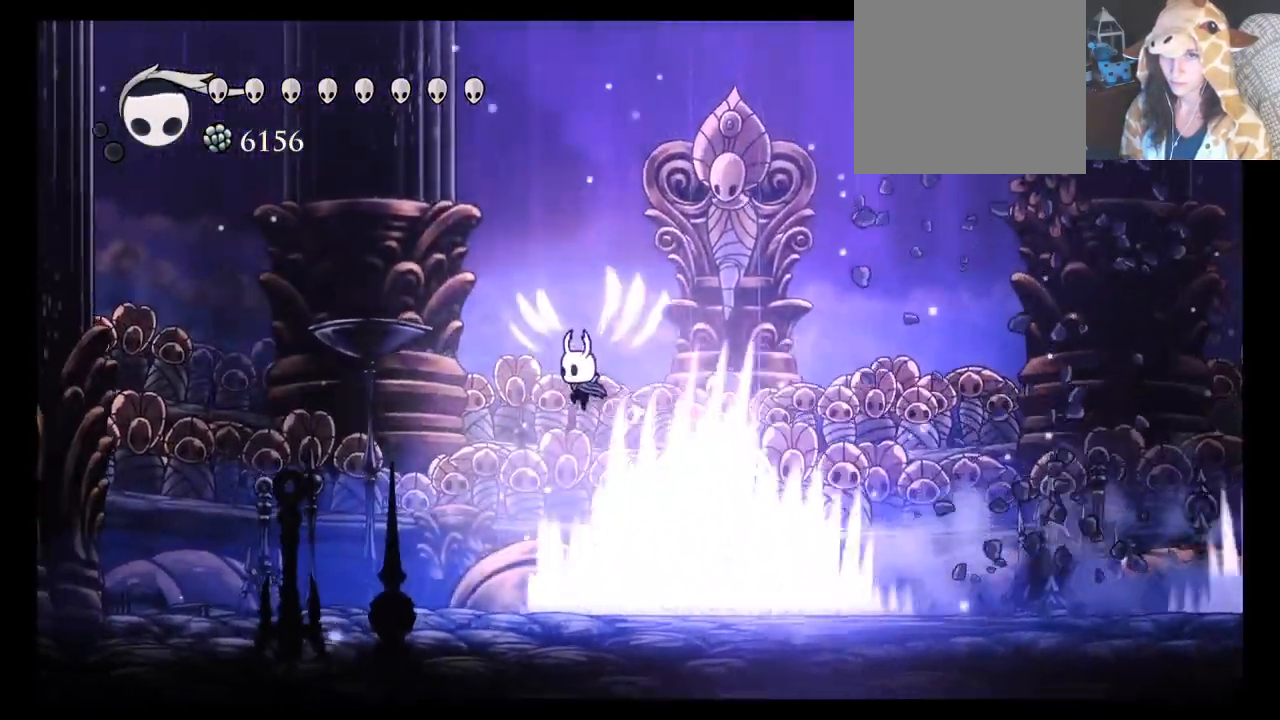
{"buttons": [], "left_stick": "center", "events": [[33, "left_stick", "up"], [50, "R2", "down"], [83, "left_stick", "right"], [183, "R2", "up"], [217, "A", "up"], [233, "SELECT", "down"], [300, "left_stick", "center"], [500, "SELECT", "up"]]}
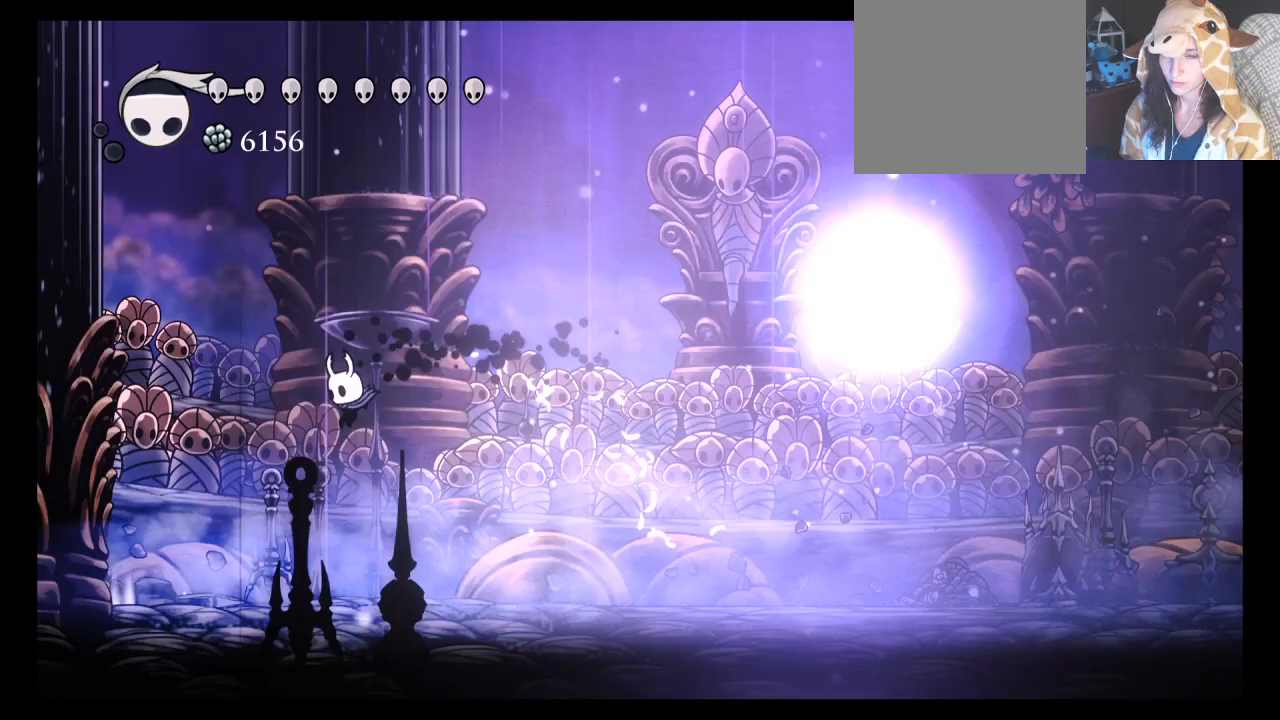
{"buttons": [], "left_stick": "right", "events": [[233, "L1", "down"], [367, "left_stick", "right"], [400, "L1", "up"]]}
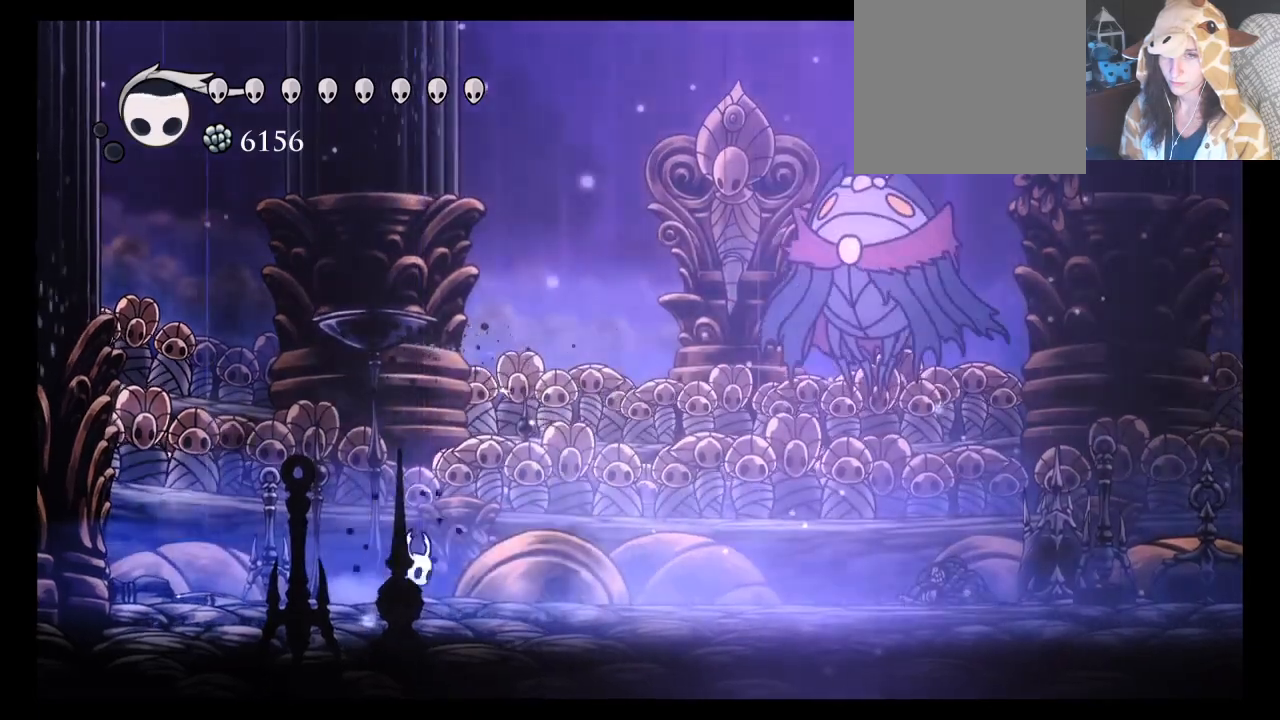
{"buttons": [], "left_stick": "center", "events": [[483, "left_stick", "center"]]}
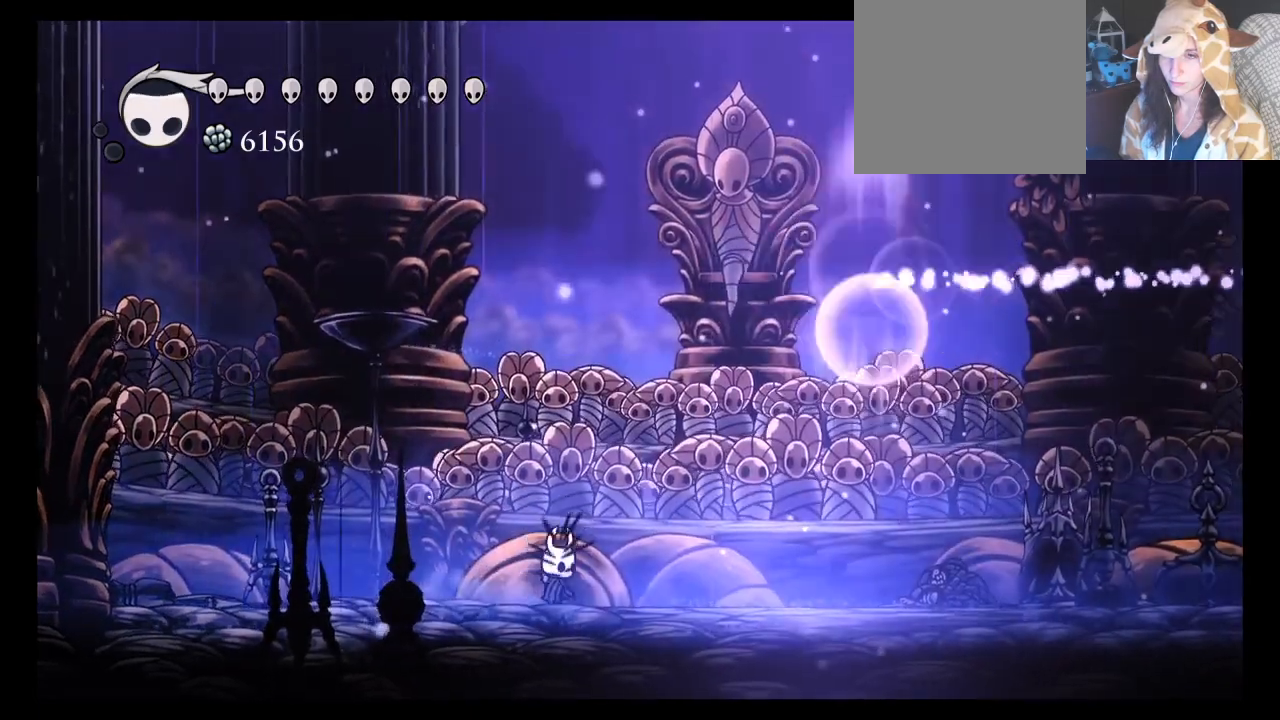
{"buttons": [], "left_stick": "right", "events": [[283, "left_stick", "right"]]}
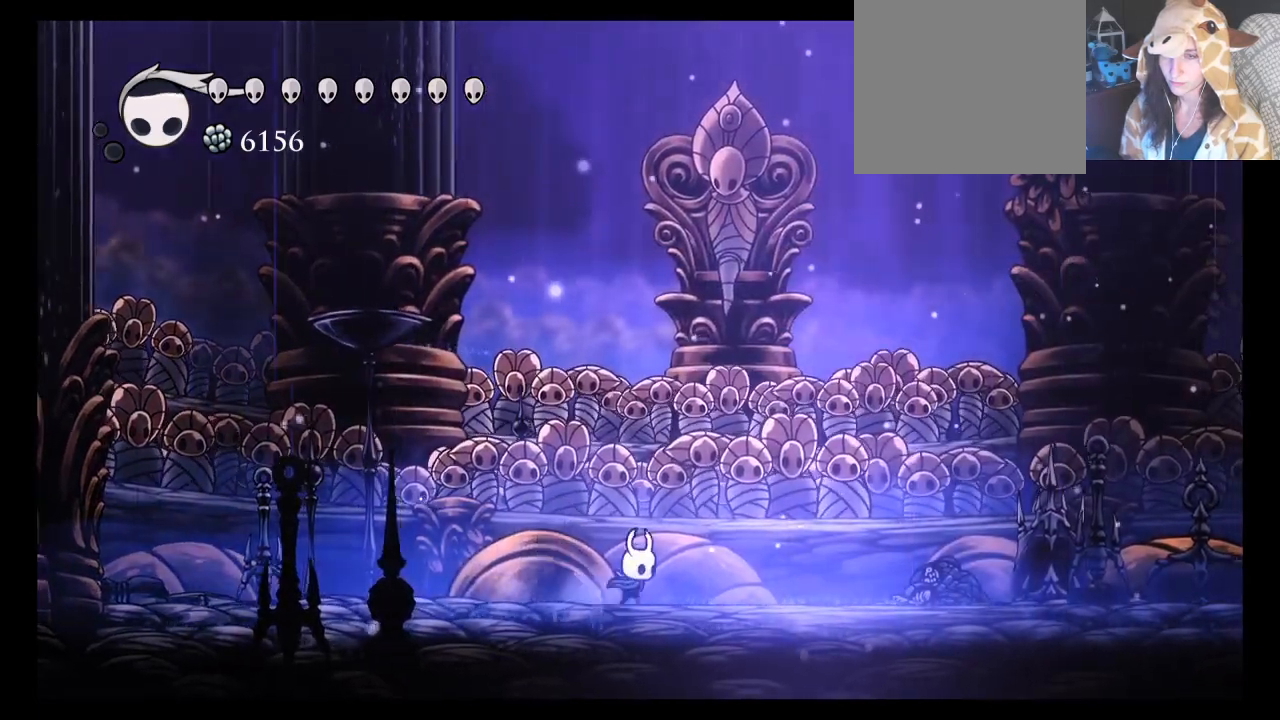
{"buttons": [], "left_stick": "center", "events": [[67, "left_stick", "center"]]}